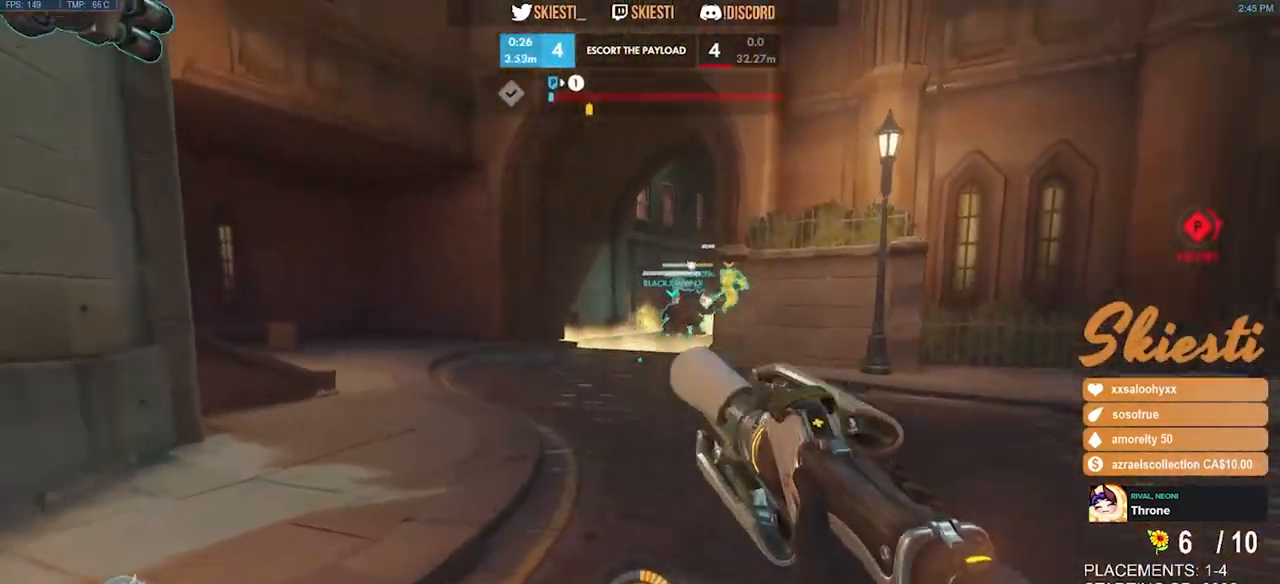
Gameplay with keyboard and mouse; each line is a JSON object with the keys and mouse buttons held at the frame after it. "events" lists presses ("down") and releases ("up") of "a", "ctrl", "d", "e", "q", "s", "shift", "space", "w", "mouse_left", "mouse_wheel", "mouse_right", "mouse_mb4" and "mouse_mb5" between this image and that frame as [ms after this image, input, new state], when the widget could be followed in between. "mouse_left", "mouse_wheel", "mouse_right", "mouse_mb4", "mouse_mb5" = the "left", "wheel", "right", "mb4", "mb5" buttons of the "mouse" list. No other keys are recorded. "wheel" means that the mouse wheel is clicked or scrolled. Mouse movement is not recorded.
{"keys": ["a", "shift", "w"], "mouse": ["left", "right"], "events": [[66, "shift", "down"], [316, "mouse_left", "down"]]}
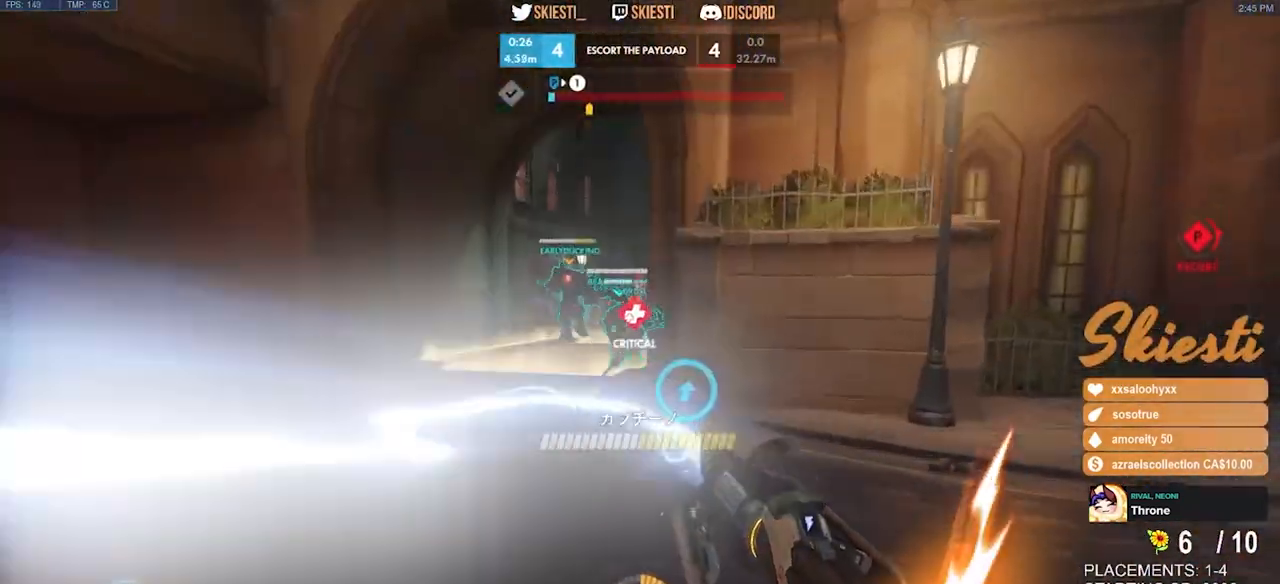
{"keys": ["s"], "mouse": ["left"], "events": [[233, "mouse_right", "up"], [250, "mouse_left", "up"], [250, "w", "up"], [316, "mouse_left", "down"], [333, "shift", "up"], [383, "s", "down"], [433, "a", "up"]]}
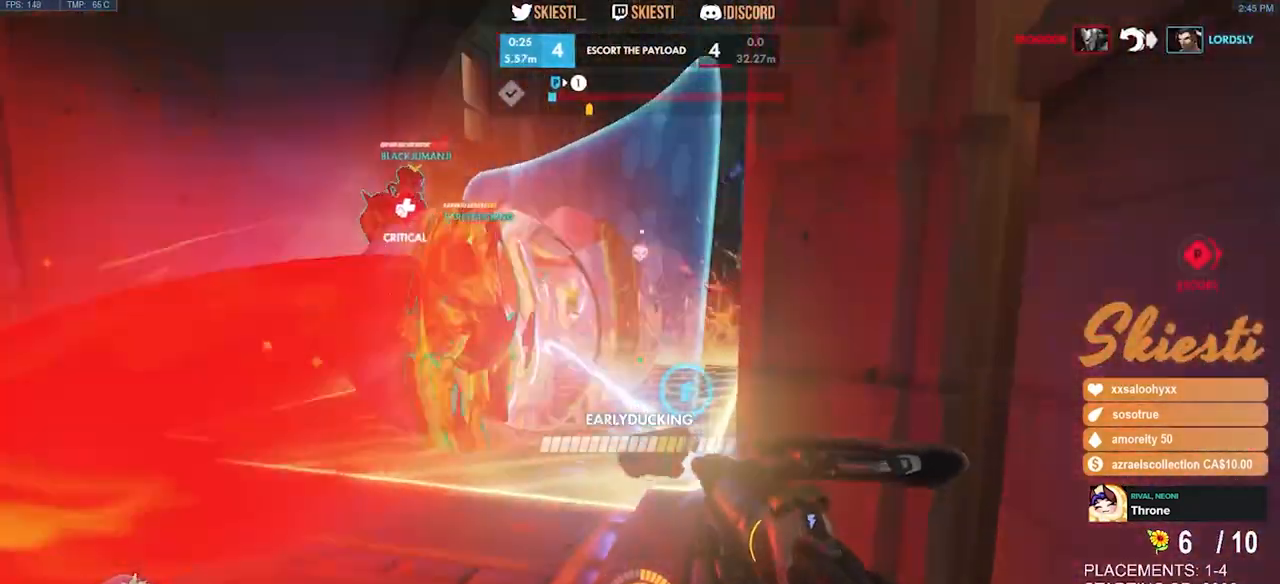
{"keys": ["a", "d", "s"], "mouse": [], "events": [[83, "mouse_right", "down"], [200, "d", "down"], [466, "mouse_left", "up"], [466, "mouse_right", "up"], [500, "a", "down"]]}
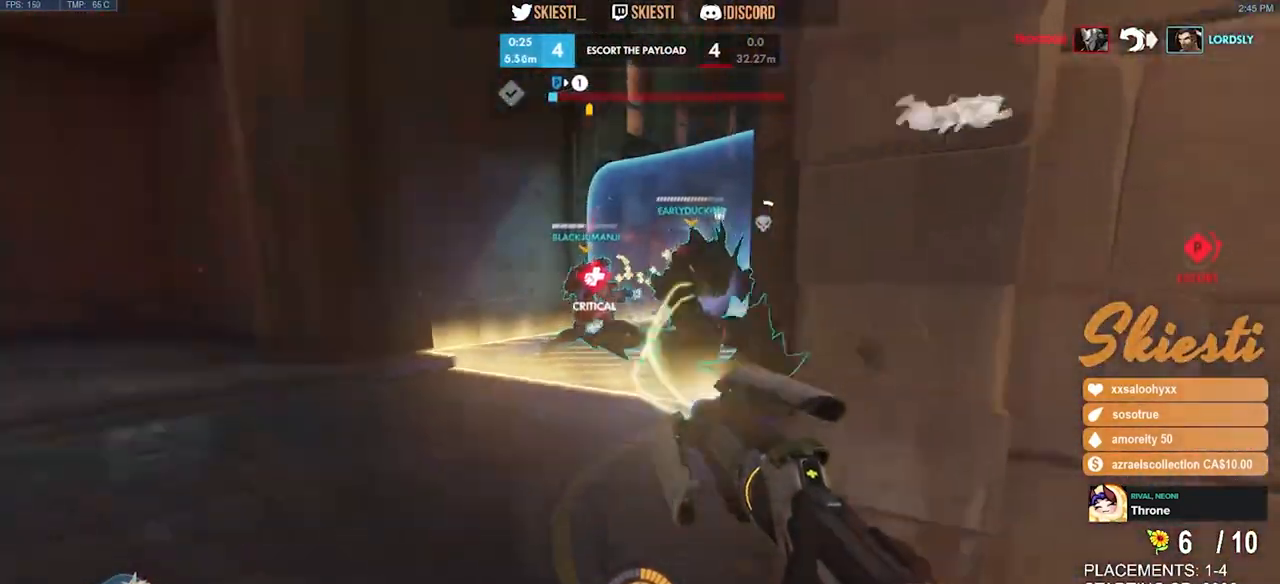
{"keys": ["d", "s"], "mouse": ["right"], "events": [[33, "mouse_right", "down"], [66, "d", "up"], [100, "space", "down"], [300, "d", "down"], [300, "space", "up"], [350, "a", "up"]]}
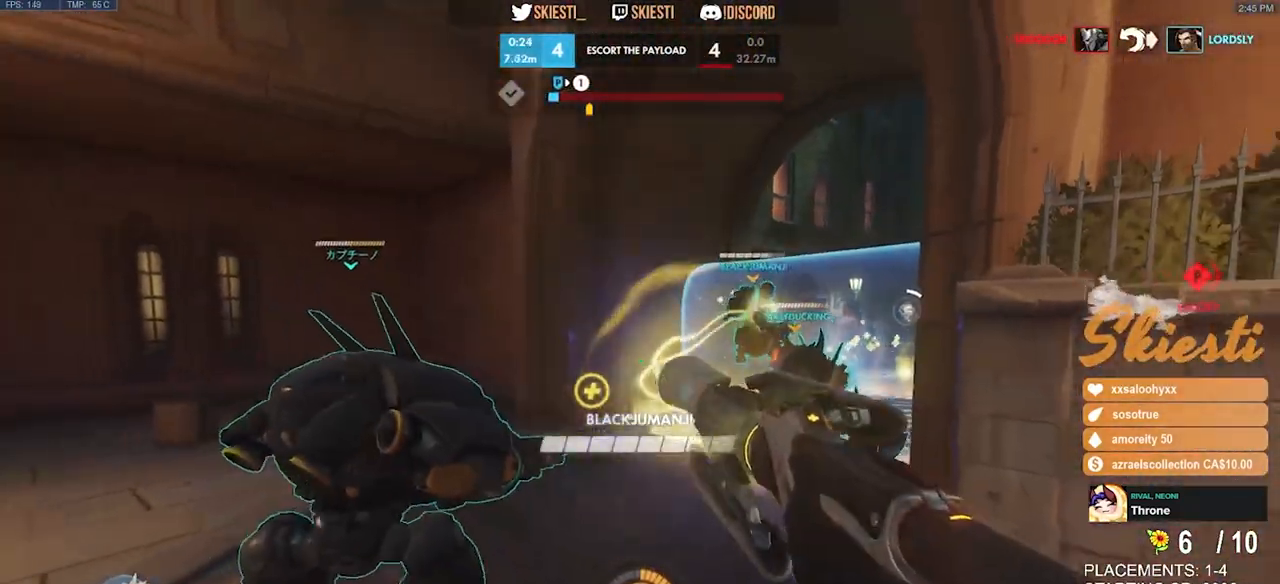
{"keys": ["a", "w"], "mouse": ["right"], "events": [[200, "s", "up"], [350, "w", "down"], [466, "a", "down"], [500, "d", "up"]]}
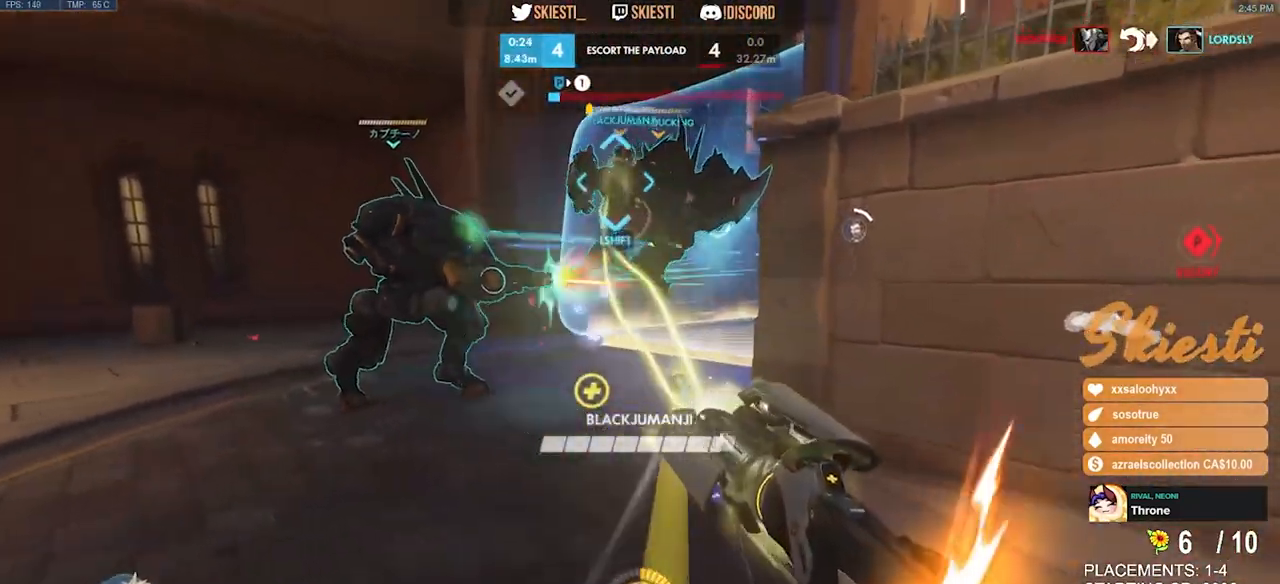
{"keys": ["d", "s"], "mouse": ["right"], "events": [[66, "w", "up"], [216, "s", "down"], [333, "a", "up"], [466, "d", "down"]]}
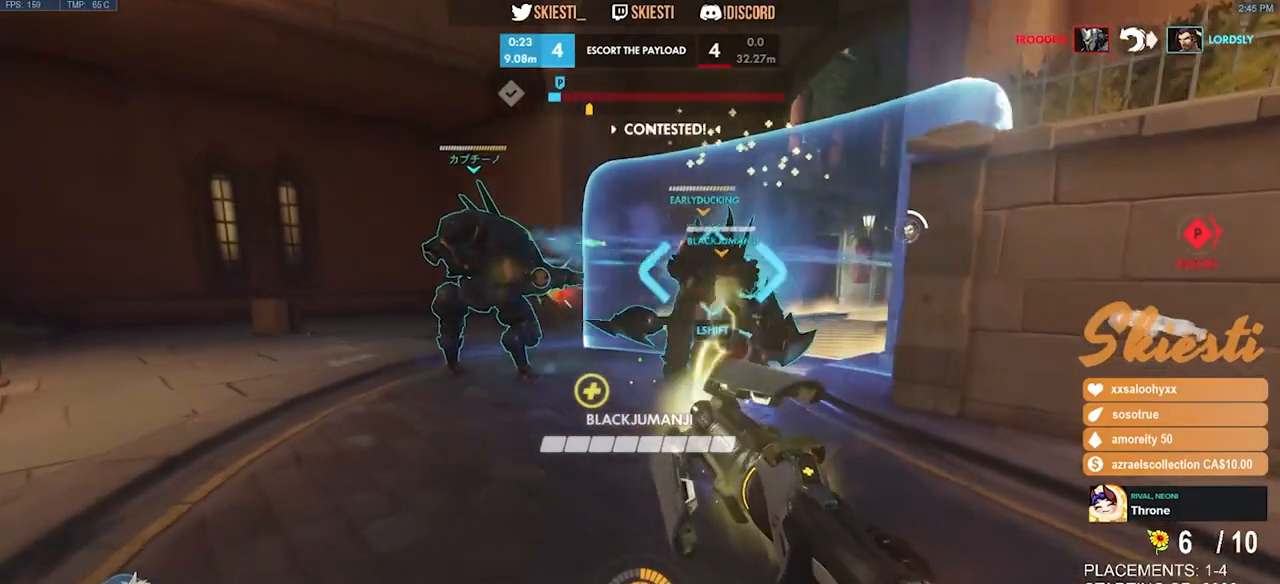
{"keys": ["d"], "mouse": ["right"], "events": [[266, "s", "up"]]}
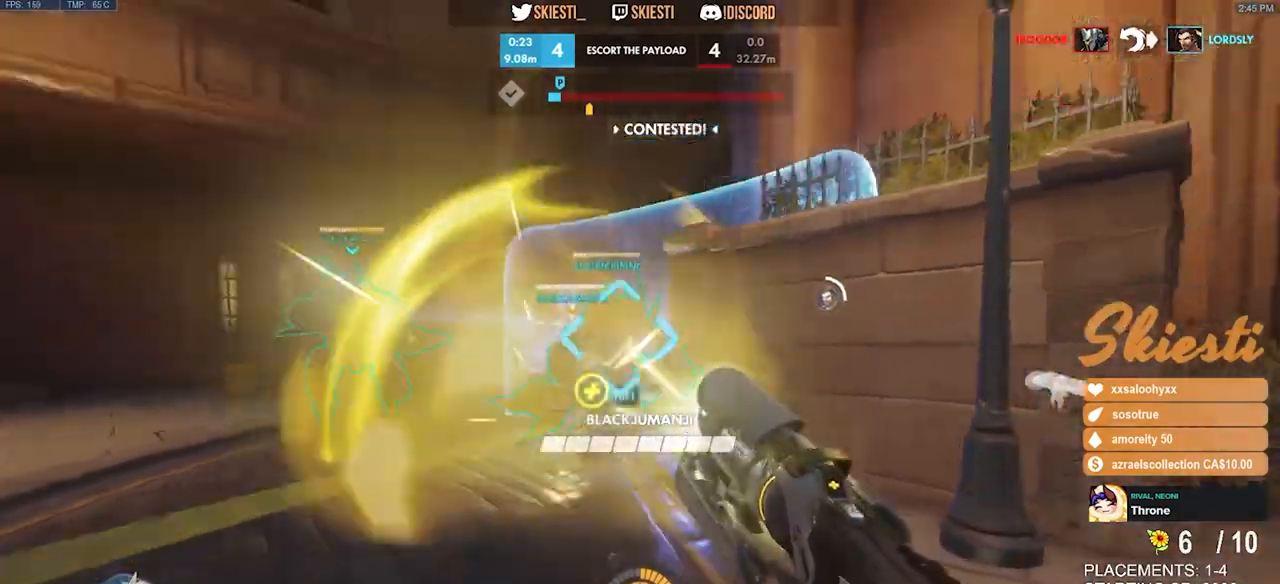
{"keys": ["d"], "mouse": ["right"], "events": [[133, "w", "down"], [466, "w", "up"]]}
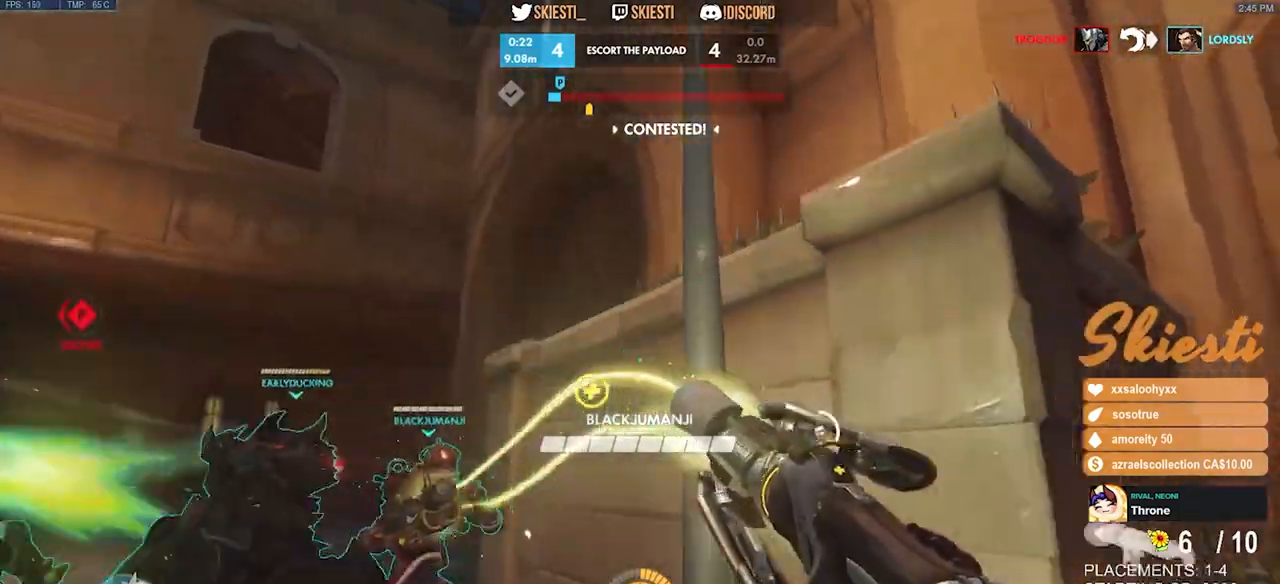
{"keys": ["ctrl", "d"], "mouse": ["left", "right"], "events": [[16, "mouse_left", "down"], [483, "ctrl", "down"]]}
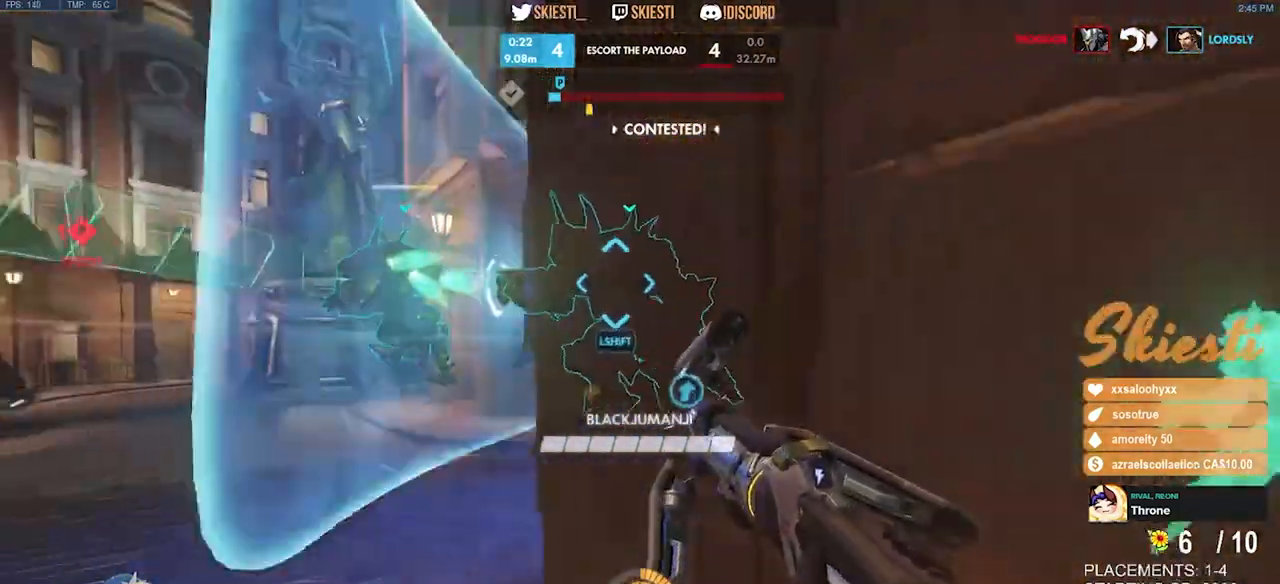
{"keys": ["ctrl"], "mouse": ["left", "right"], "events": [[483, "d", "up"]]}
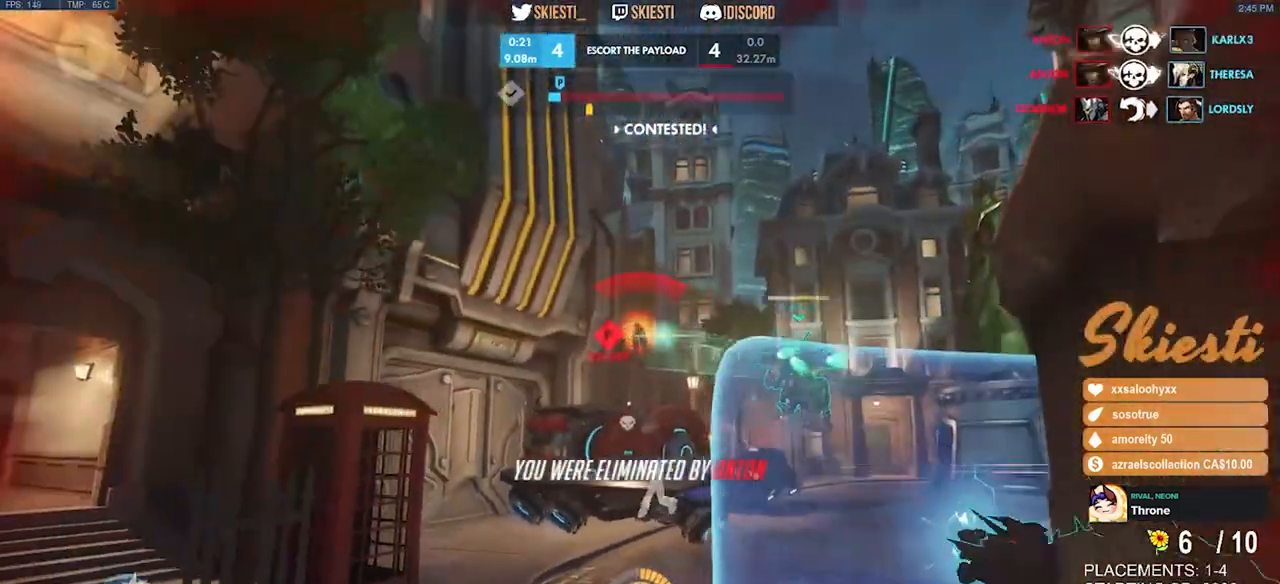
{"keys": [], "mouse": [], "events": [[350, "mouse_left", "up"], [350, "mouse_right", "up"], [400, "ctrl", "up"]]}
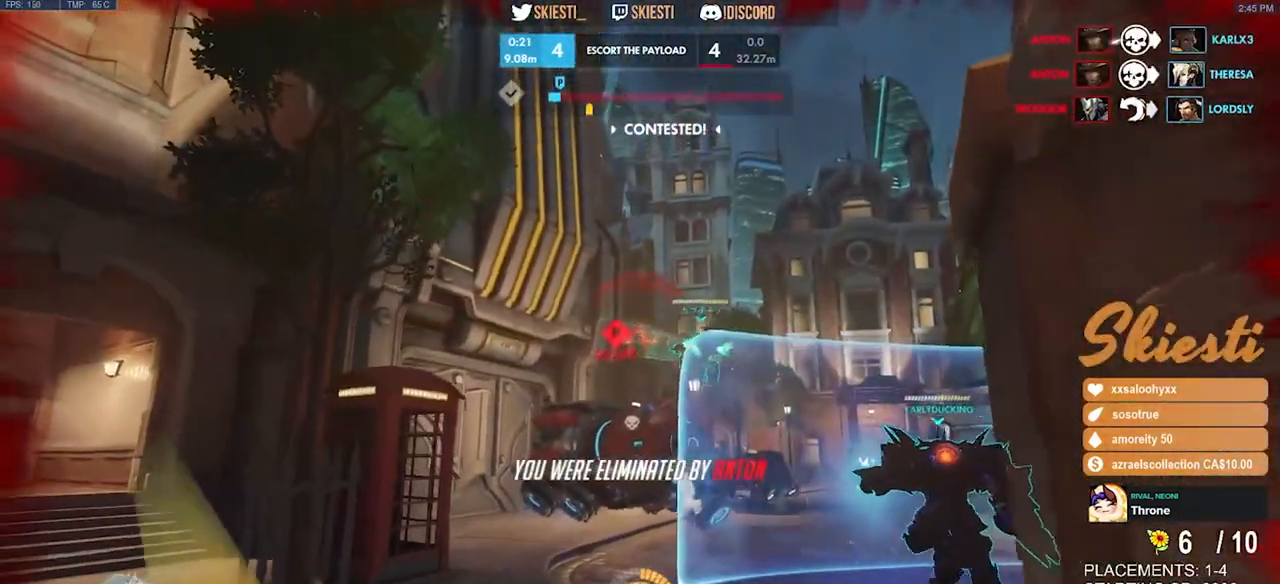
{"keys": [], "mouse": [], "events": [[166, "w", "down"], [216, "w", "up"]]}
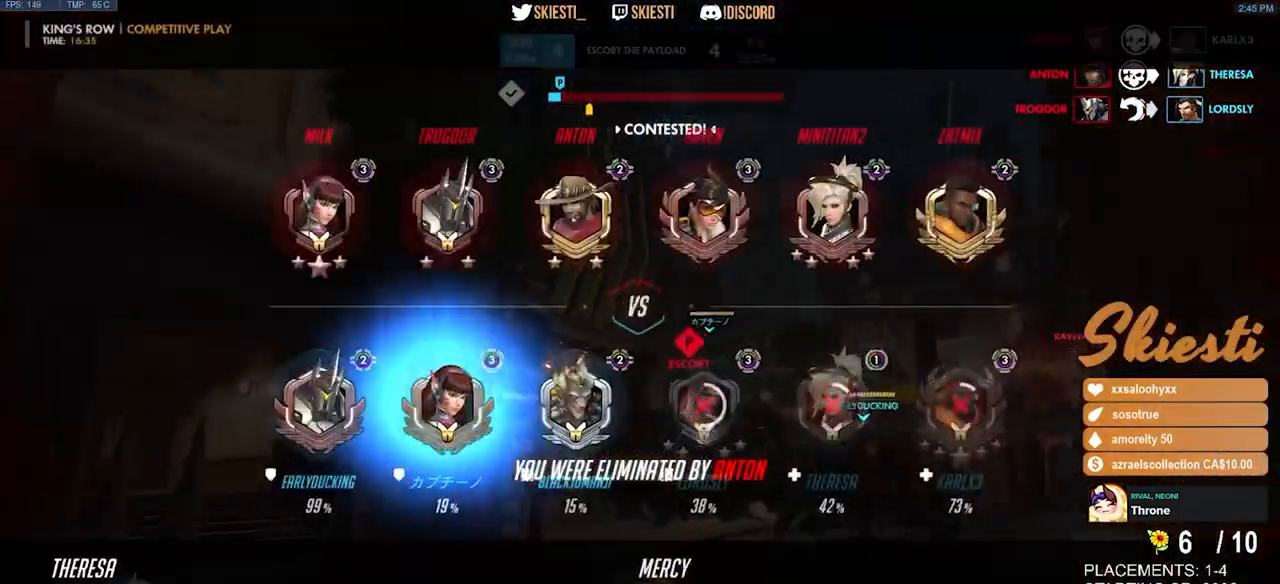
{"keys": [], "mouse": [], "events": []}
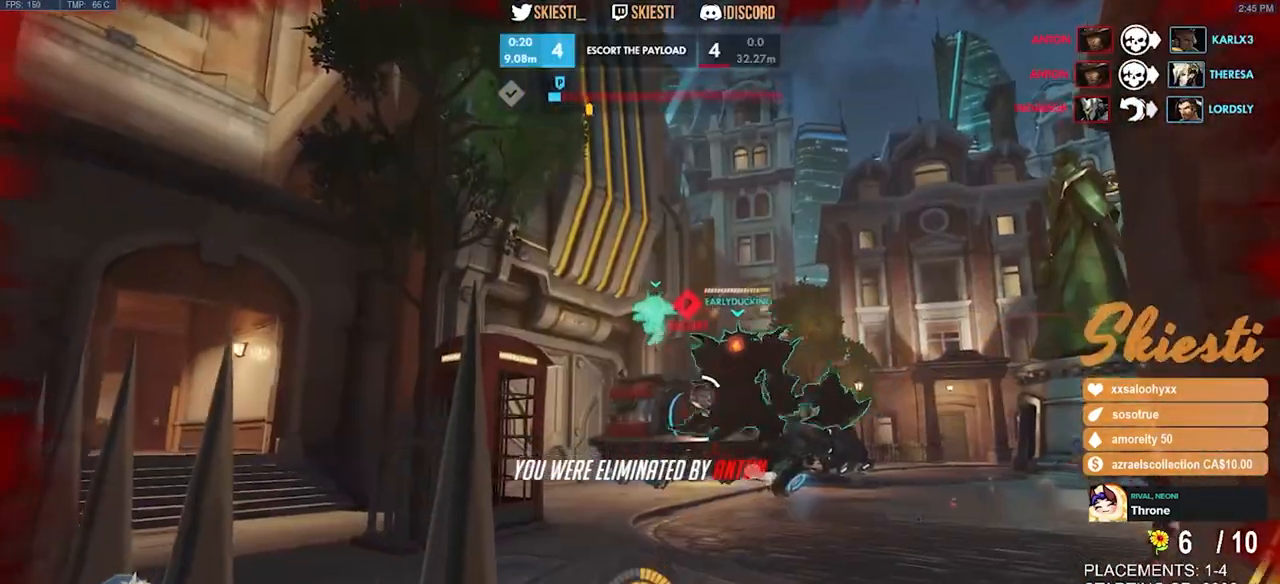
{"keys": [], "mouse": [], "events": []}
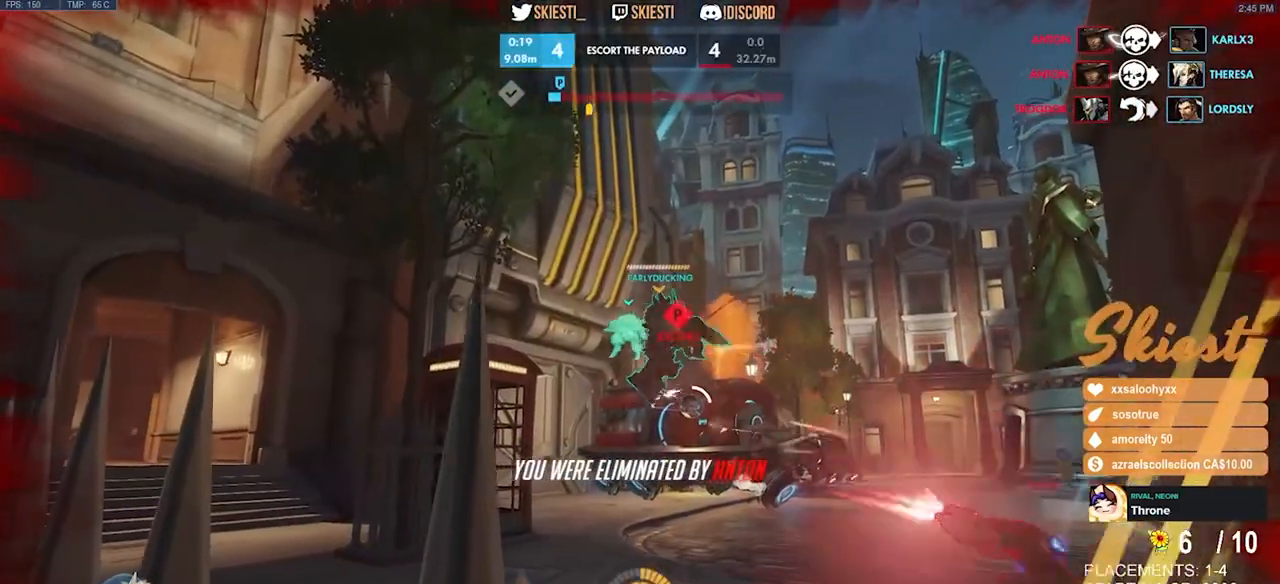
{"keys": [], "mouse": [], "events": []}
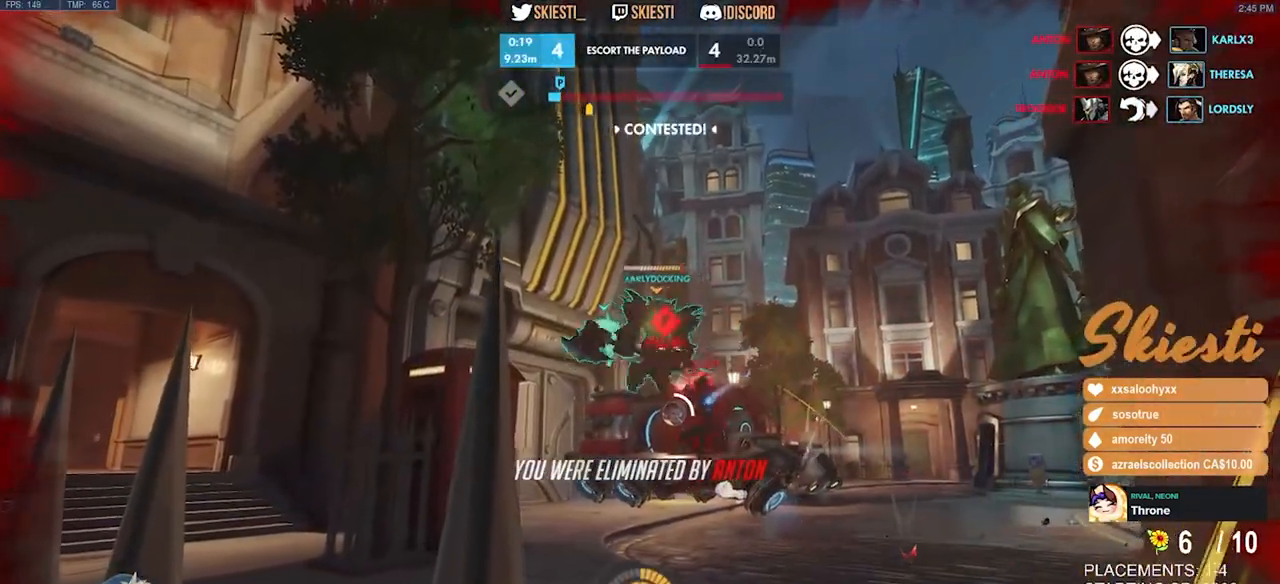
{"keys": [], "mouse": [], "events": []}
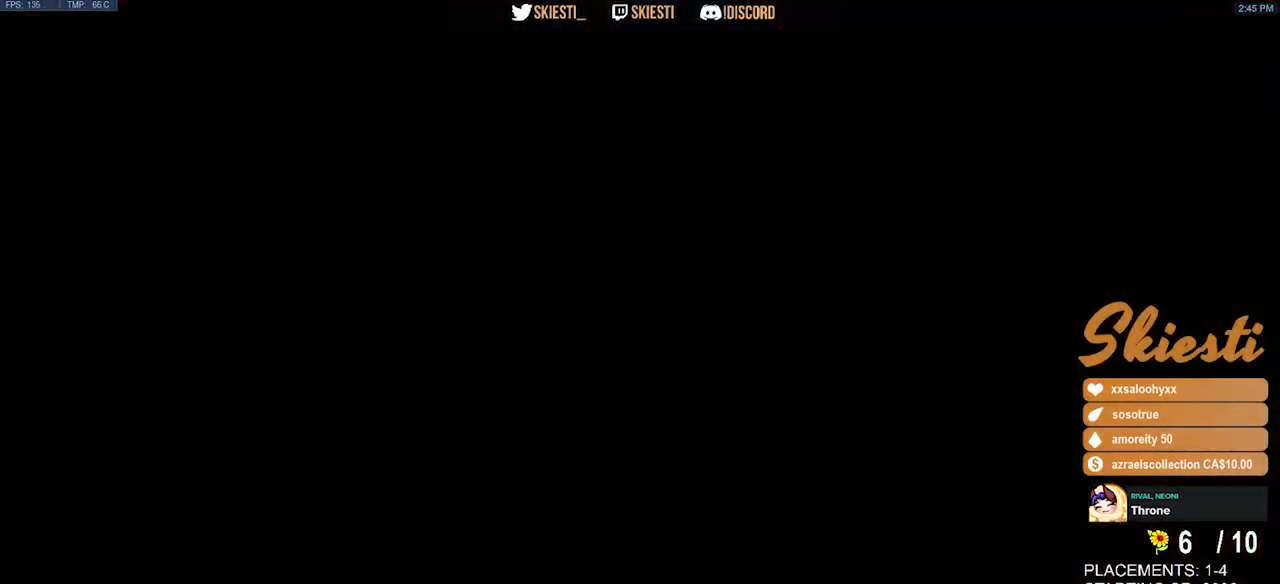
{"keys": [], "mouse": [], "events": []}
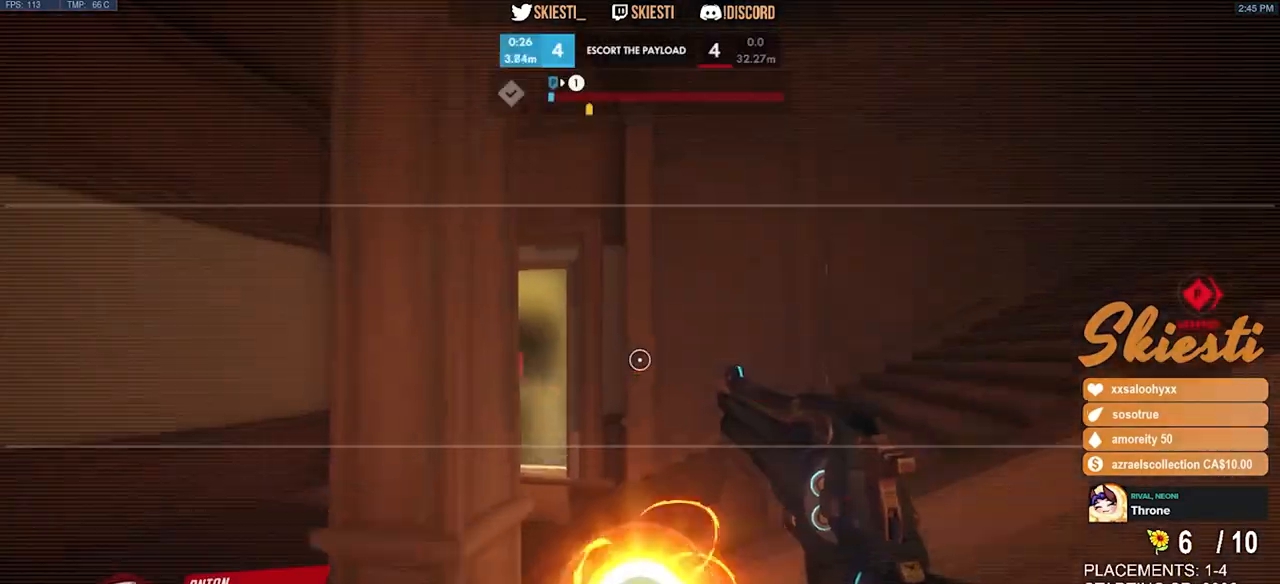
{"keys": [], "mouse": [], "events": [[300, "space", "down"], [400, "space", "up"]]}
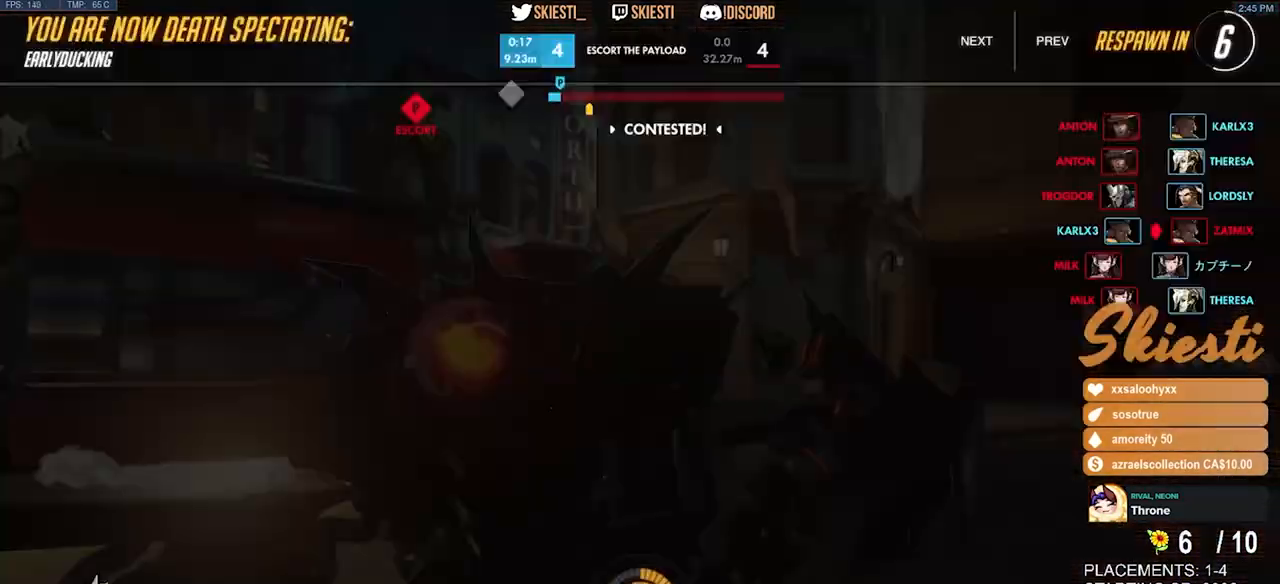
{"keys": [], "mouse": [], "events": []}
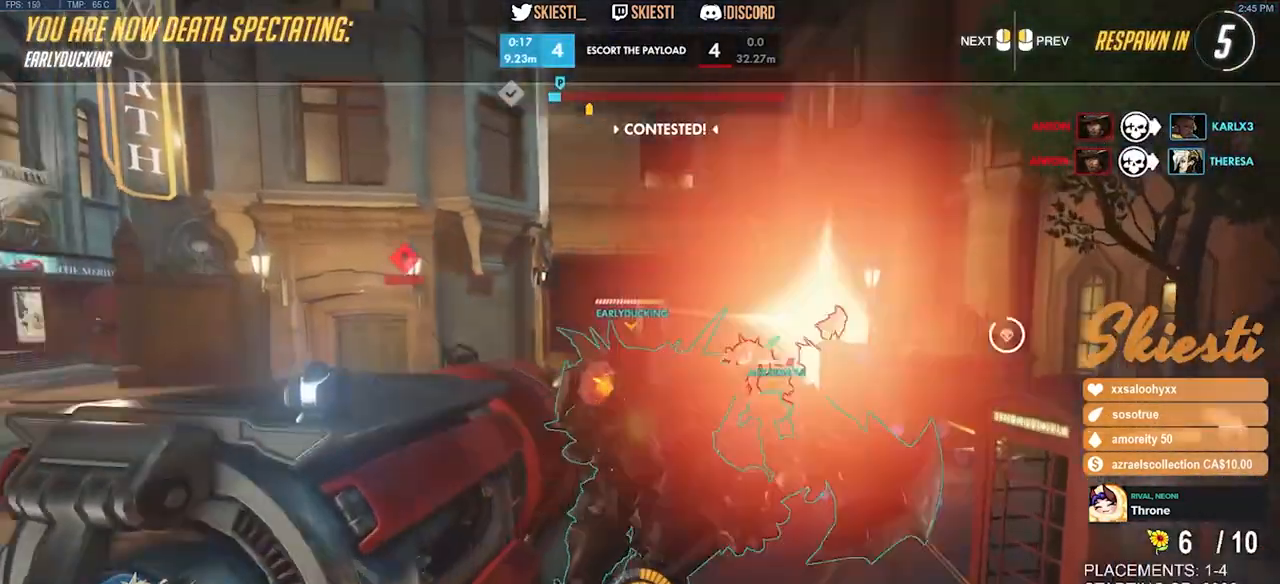
{"keys": [], "mouse": [], "events": []}
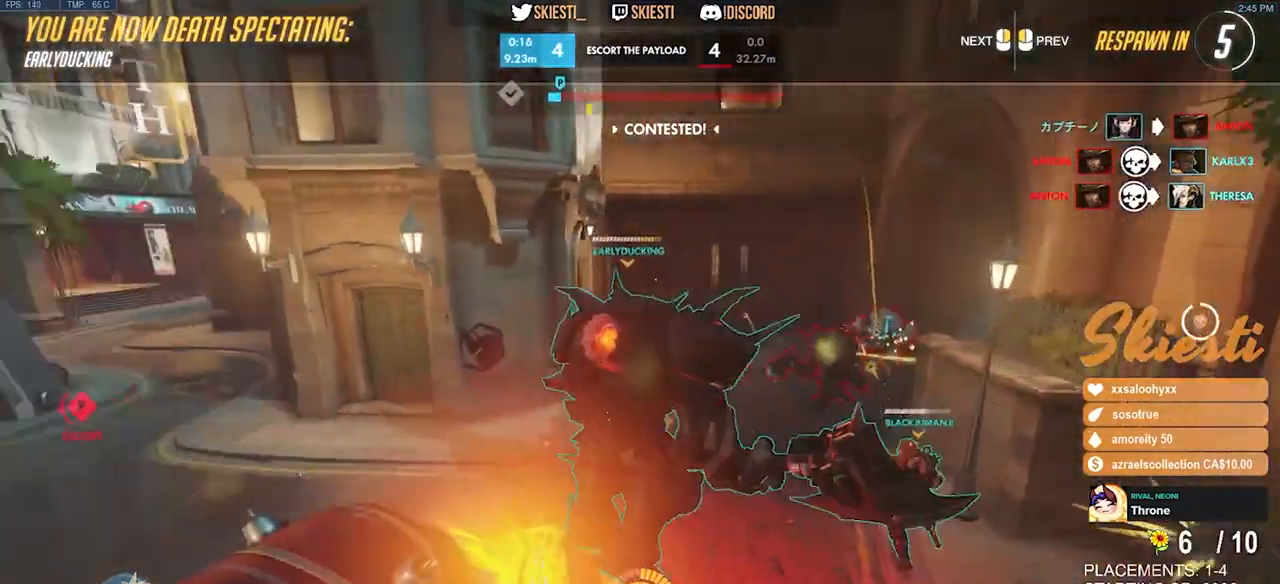
{"keys": [], "mouse": [], "events": []}
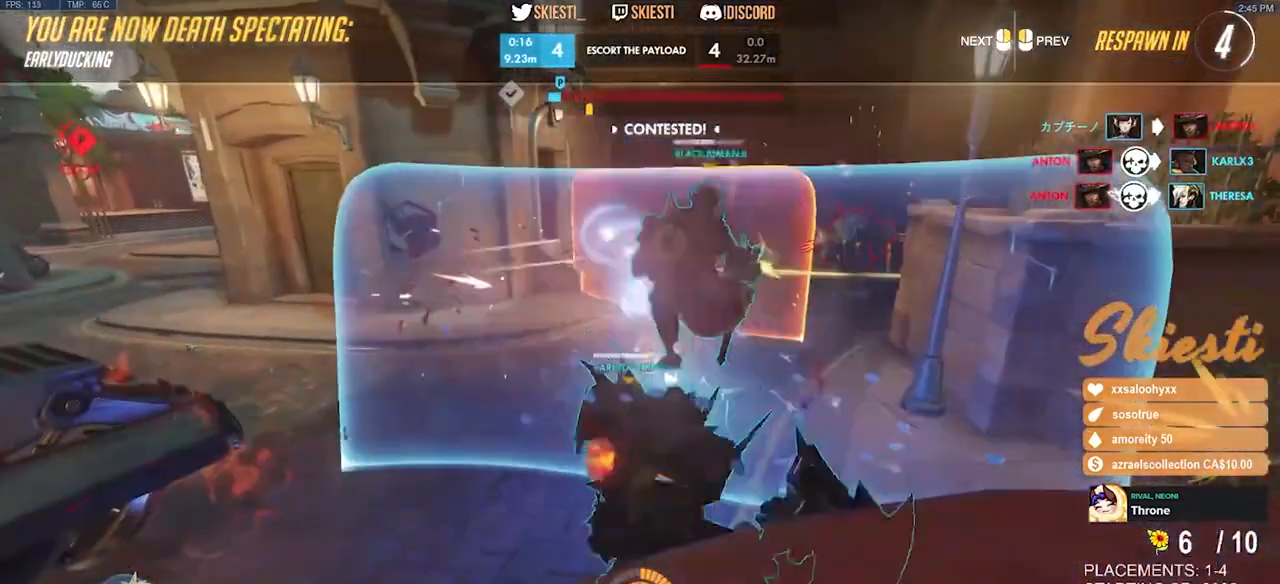
{"keys": ["w"], "mouse": [], "events": [[300, "w", "down"]]}
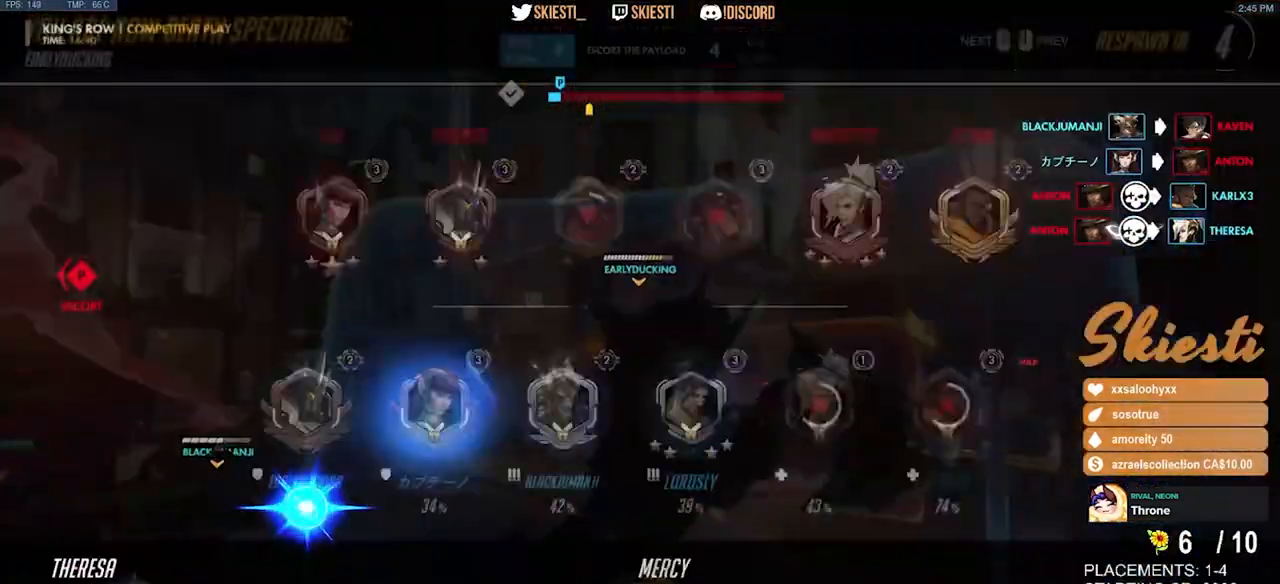
{"keys": ["w"], "mouse": [], "events": [[150, "space", "down"], [250, "space", "up"]]}
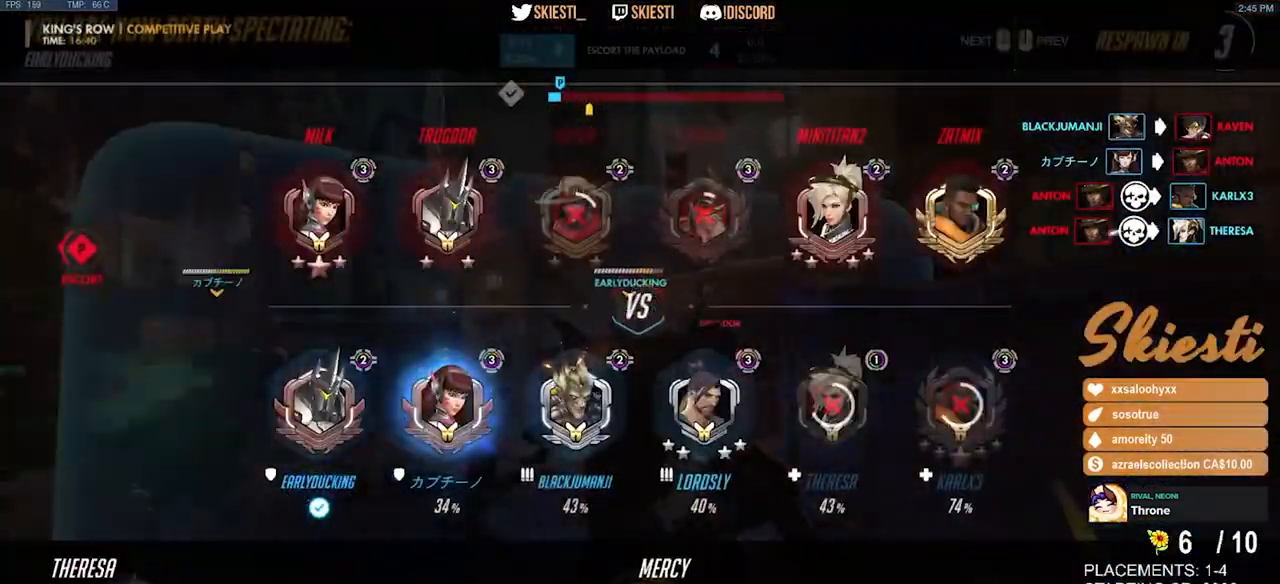
{"keys": ["w"], "mouse": [], "events": []}
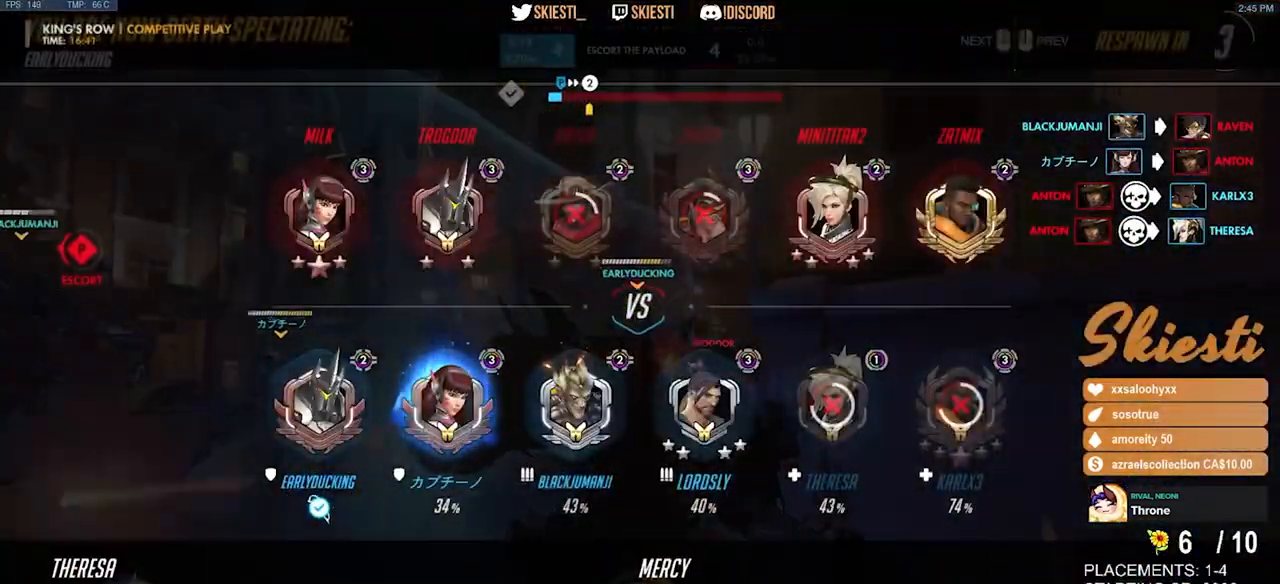
{"keys": ["w"], "mouse": [], "events": []}